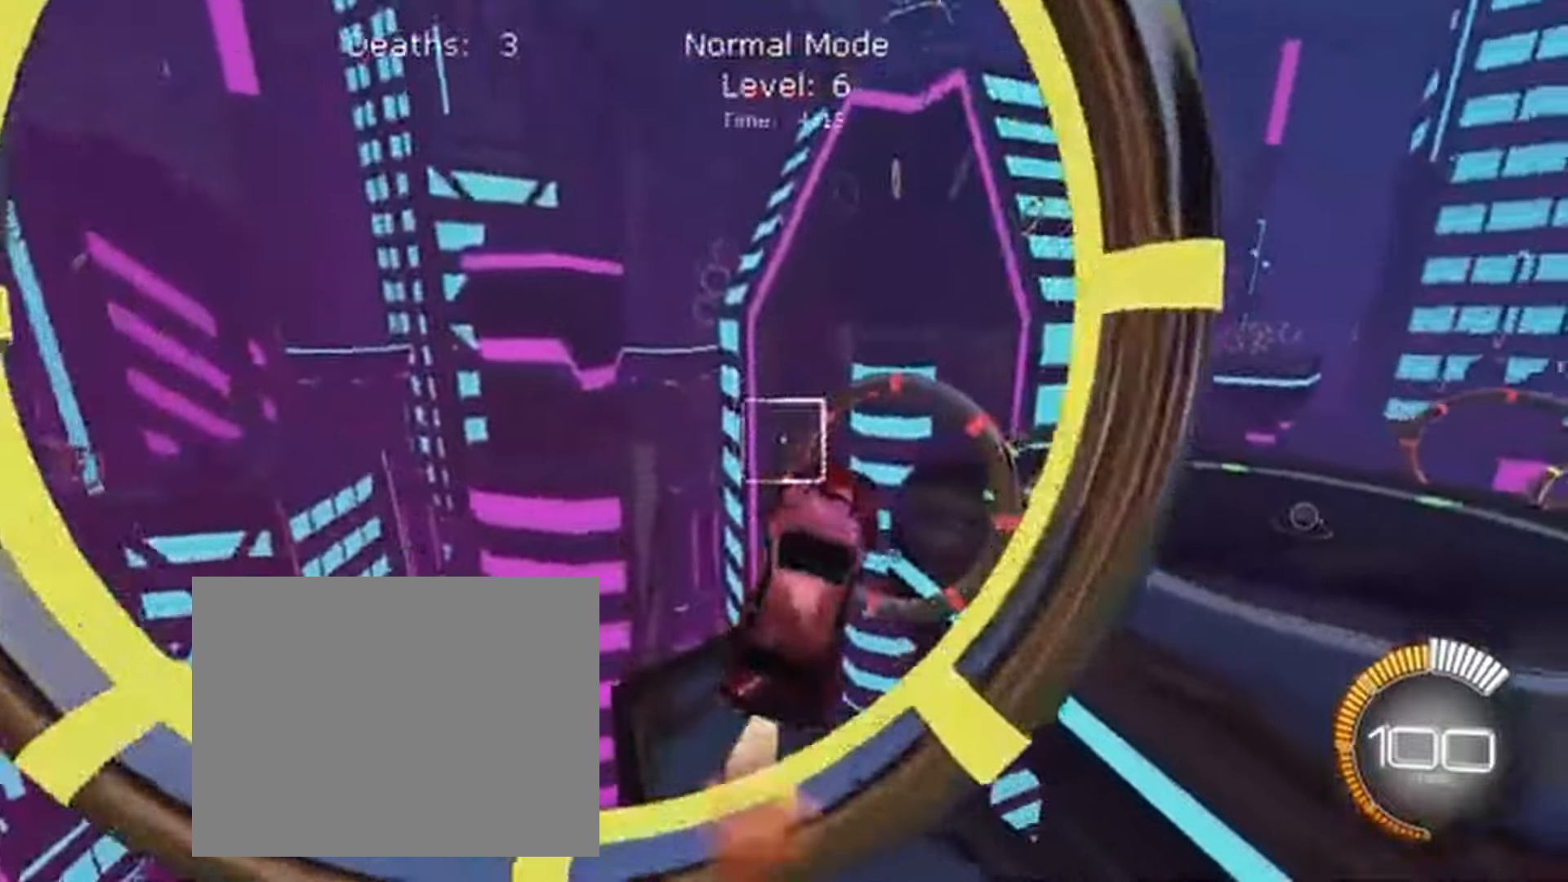
Gameplay with a controller (Xbox layout); each line is a JSON object with the inputs held at the frame after it (dt_ms = milliseconds from this image to that frame). "events" lists button and stick changes between this image and that frame as [ms after this image, input, new state], when the widget could be followed in between. Not read: DPAD_DOWN DPAD_LEFT DPAD_RIGHT DPAD_UP L3 R3 SELECT START right_stick.
{"dt_ms": 500, "buttons": ["X", "L1", "R2"], "left_stick": "right"}
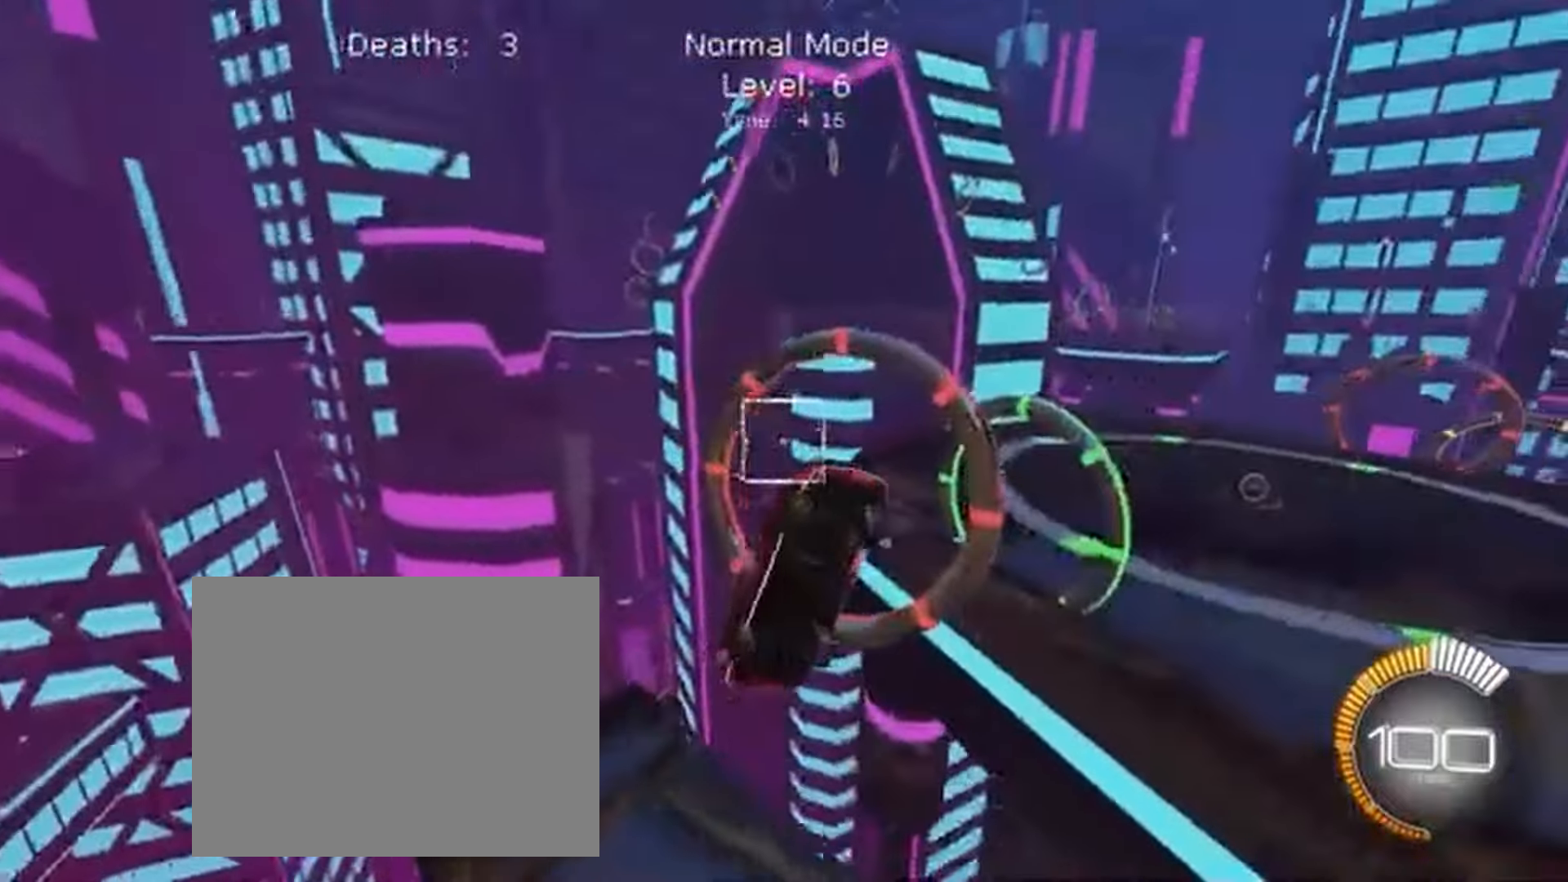
{"dt_ms": 500, "buttons": ["X", "L1", "R2"], "left_stick": "up-left", "events": [[67, "left_stick", "down"], [167, "L1", "up"], [167, "left_stick", "down-left"], [333, "L1", "down"], [433, "left_stick", "up-left"]]}
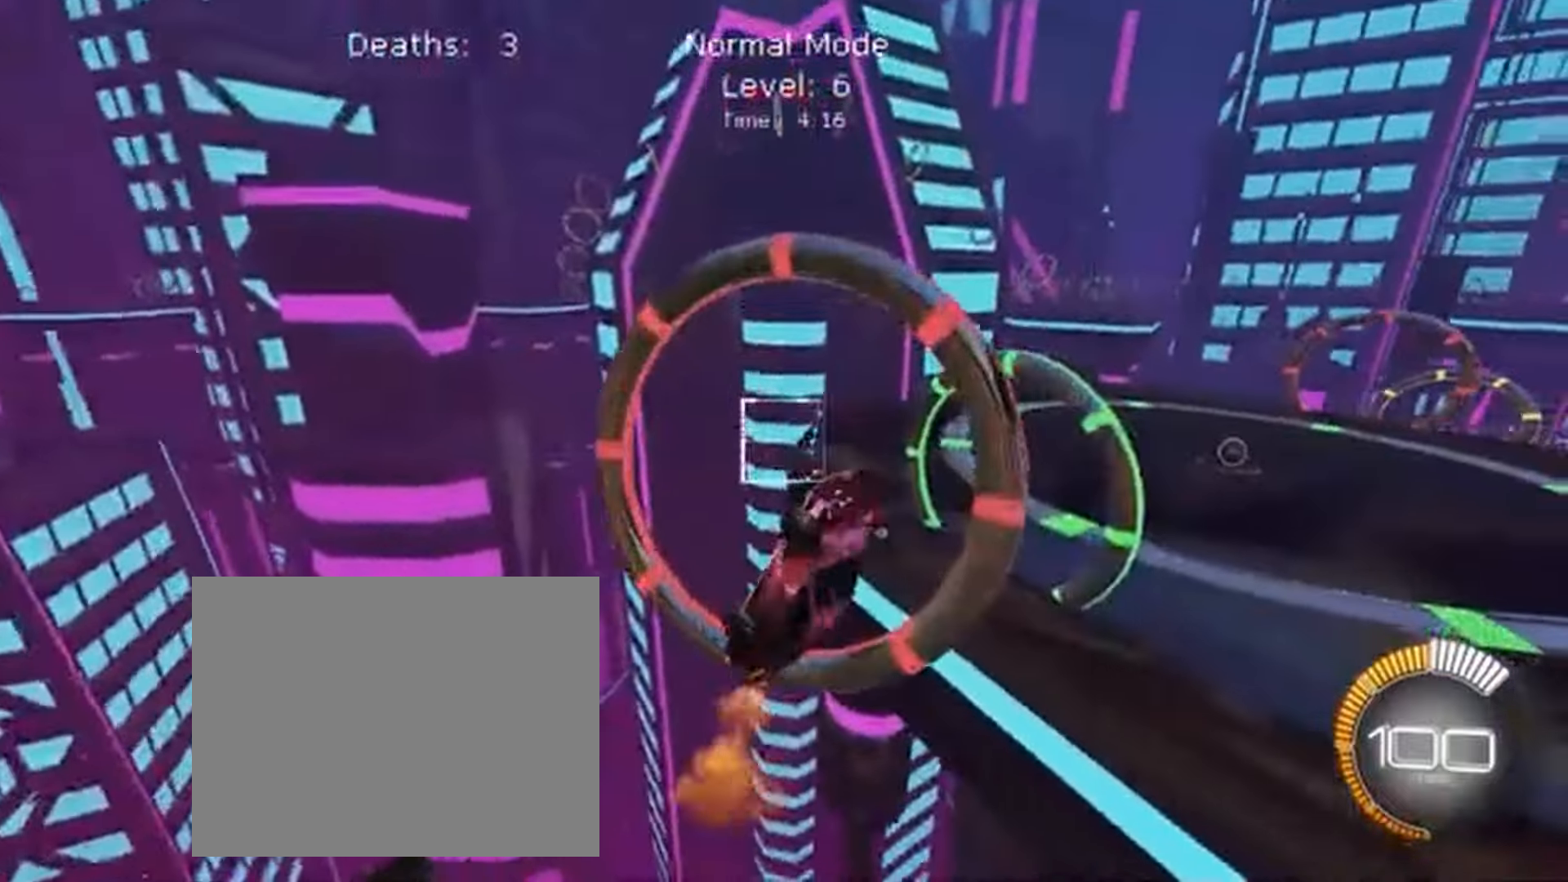
{"dt_ms": 500, "buttons": ["X", "L1", "R2"], "left_stick": "up-right", "events": [[33, "left_stick", "up"], [133, "left_stick", "up-right"]]}
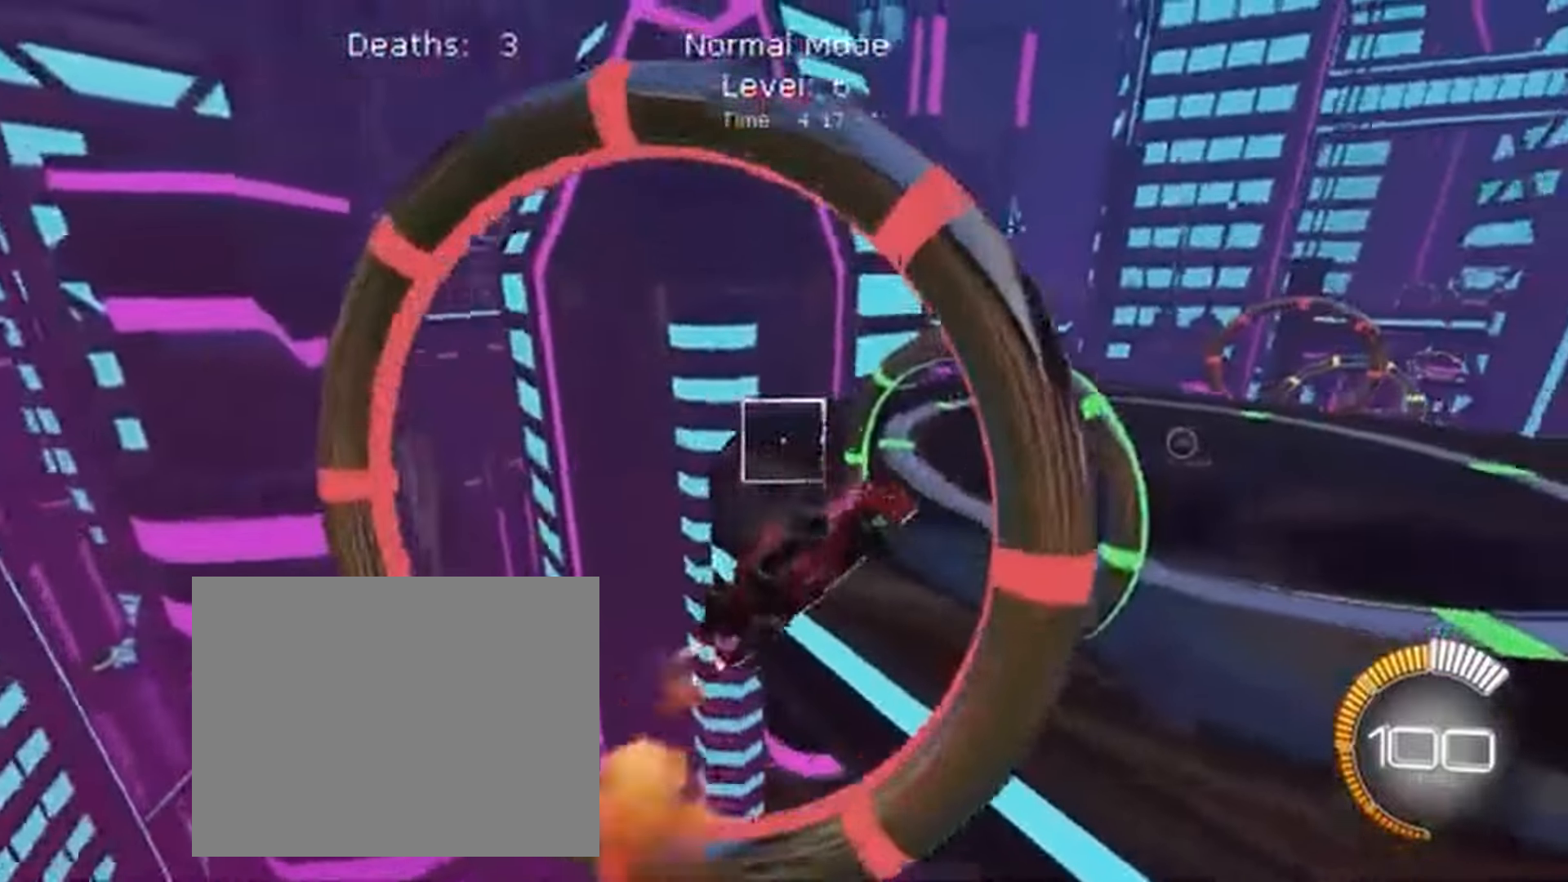
{"dt_ms": 500, "buttons": ["X", "R2"], "left_stick": "up-right"}
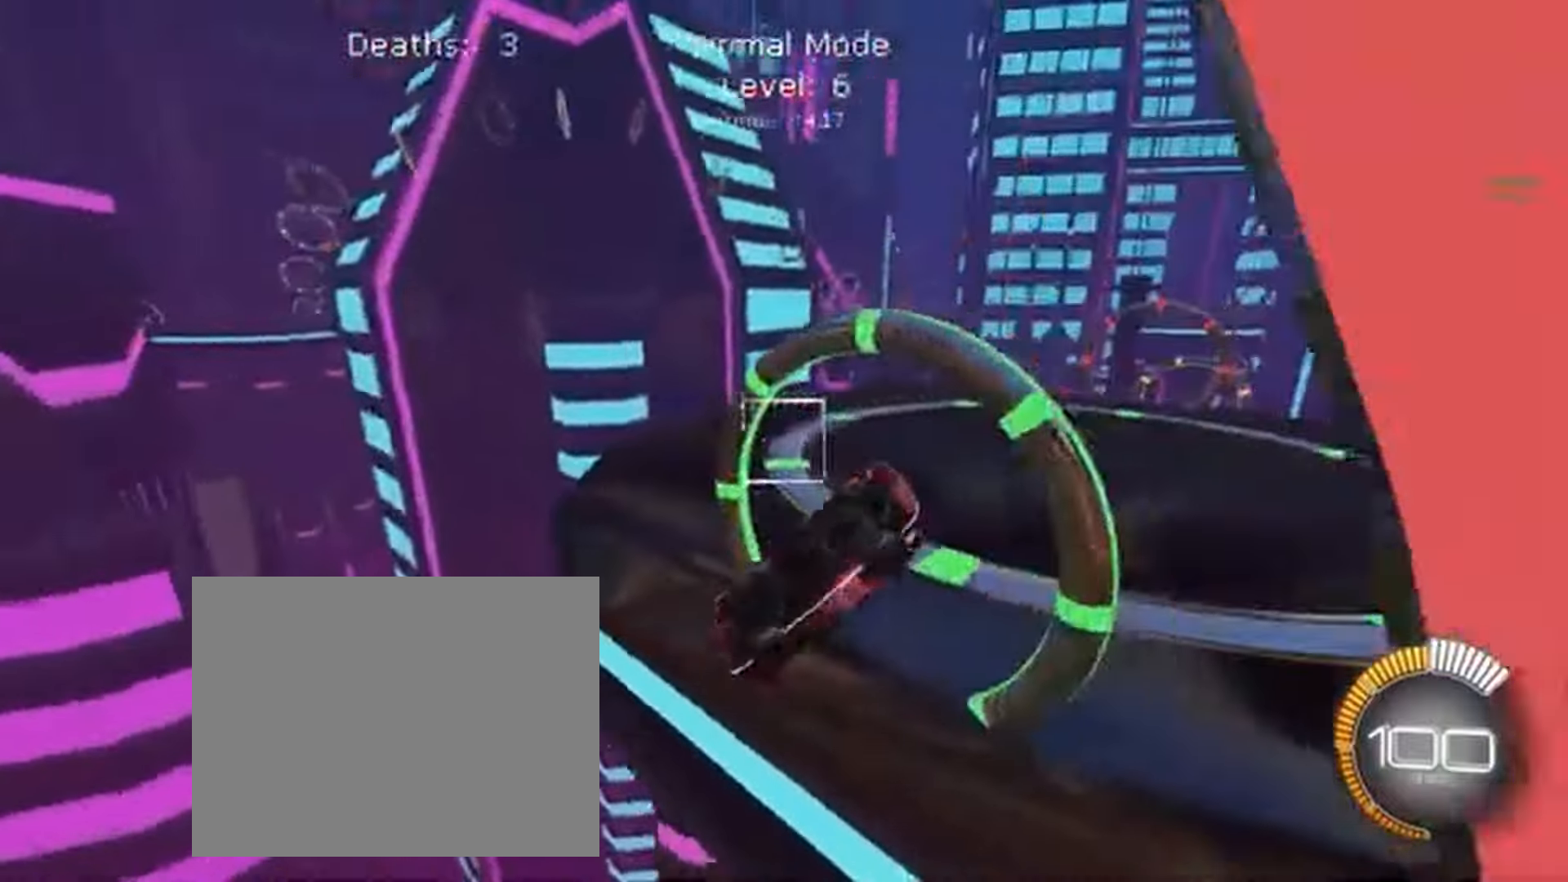
{"dt_ms": 500, "buttons": ["X", "L1", "R2"], "left_stick": "down", "events": [[133, "L1", "down"], [267, "left_stick", "down"], [300, "Y", "down"], [400, "Y", "up"], [433, "A", "down"], [500, "A", "up"]]}
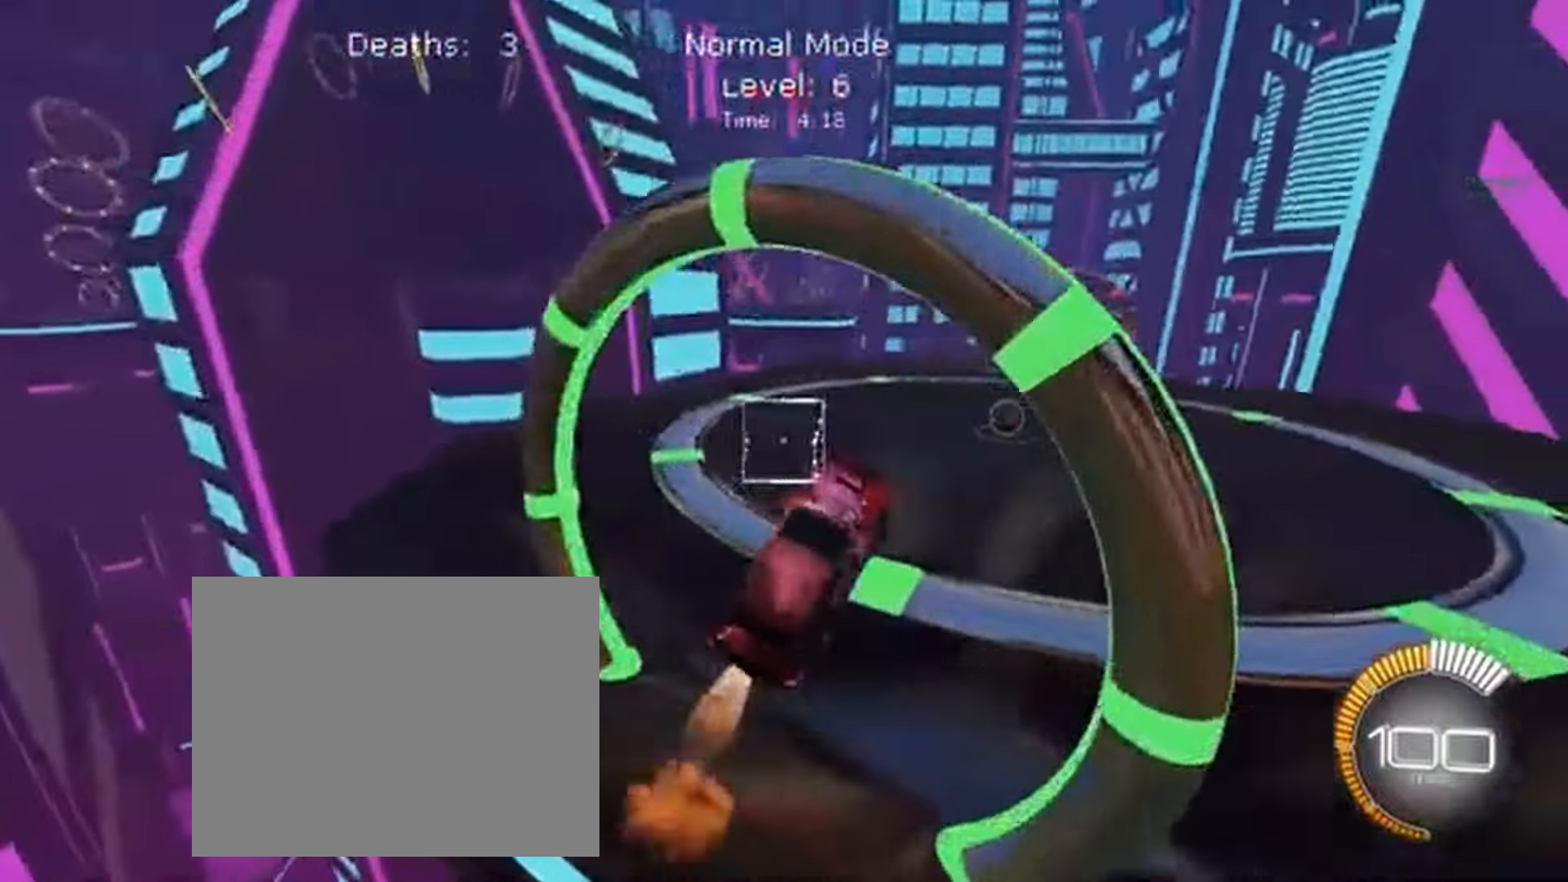
{"dt_ms": 500, "buttons": ["X", "L1", "R2"], "left_stick": "right", "events": [[33, "left_stick", "down-left"], [233, "left_stick", "up"], [300, "L2", "down"], [333, "L2", "up"], [400, "left_stick", "up-right"], [500, "left_stick", "right"]]}
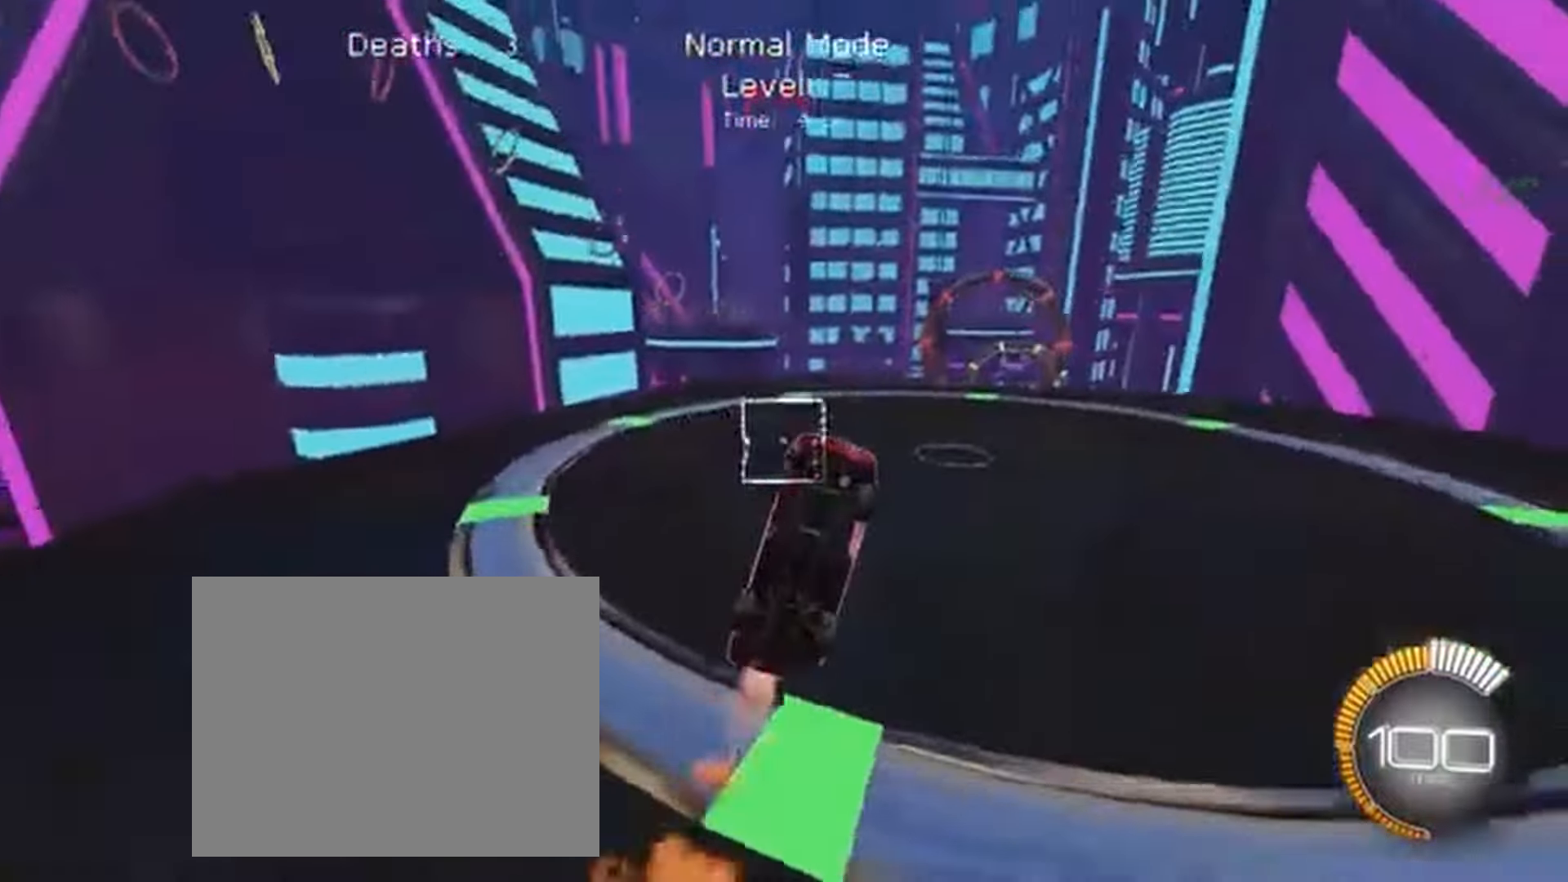
{"dt_ms": 500, "buttons": ["X", "L1", "R2"], "left_stick": "down-left", "events": [[167, "left_stick", "down"], [367, "left_stick", "down-left"]]}
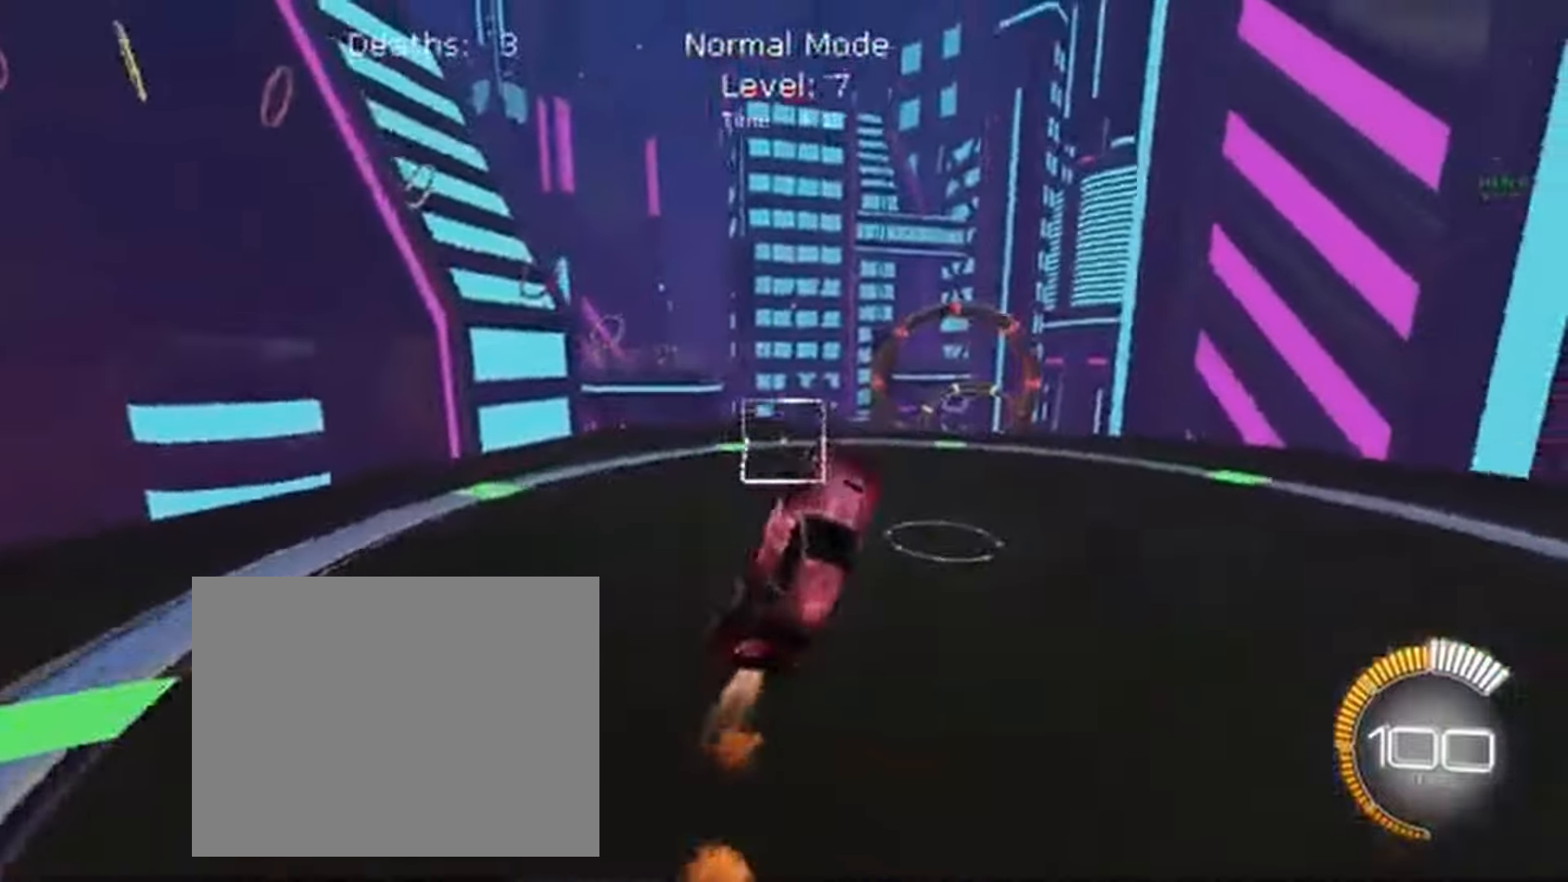
{"dt_ms": 500, "buttons": ["X", "R2"], "left_stick": "up-right", "events": [[33, "left_stick", "up-left"], [100, "left_stick", "up"], [233, "left_stick", "up-right"], [433, "L1", "up"]]}
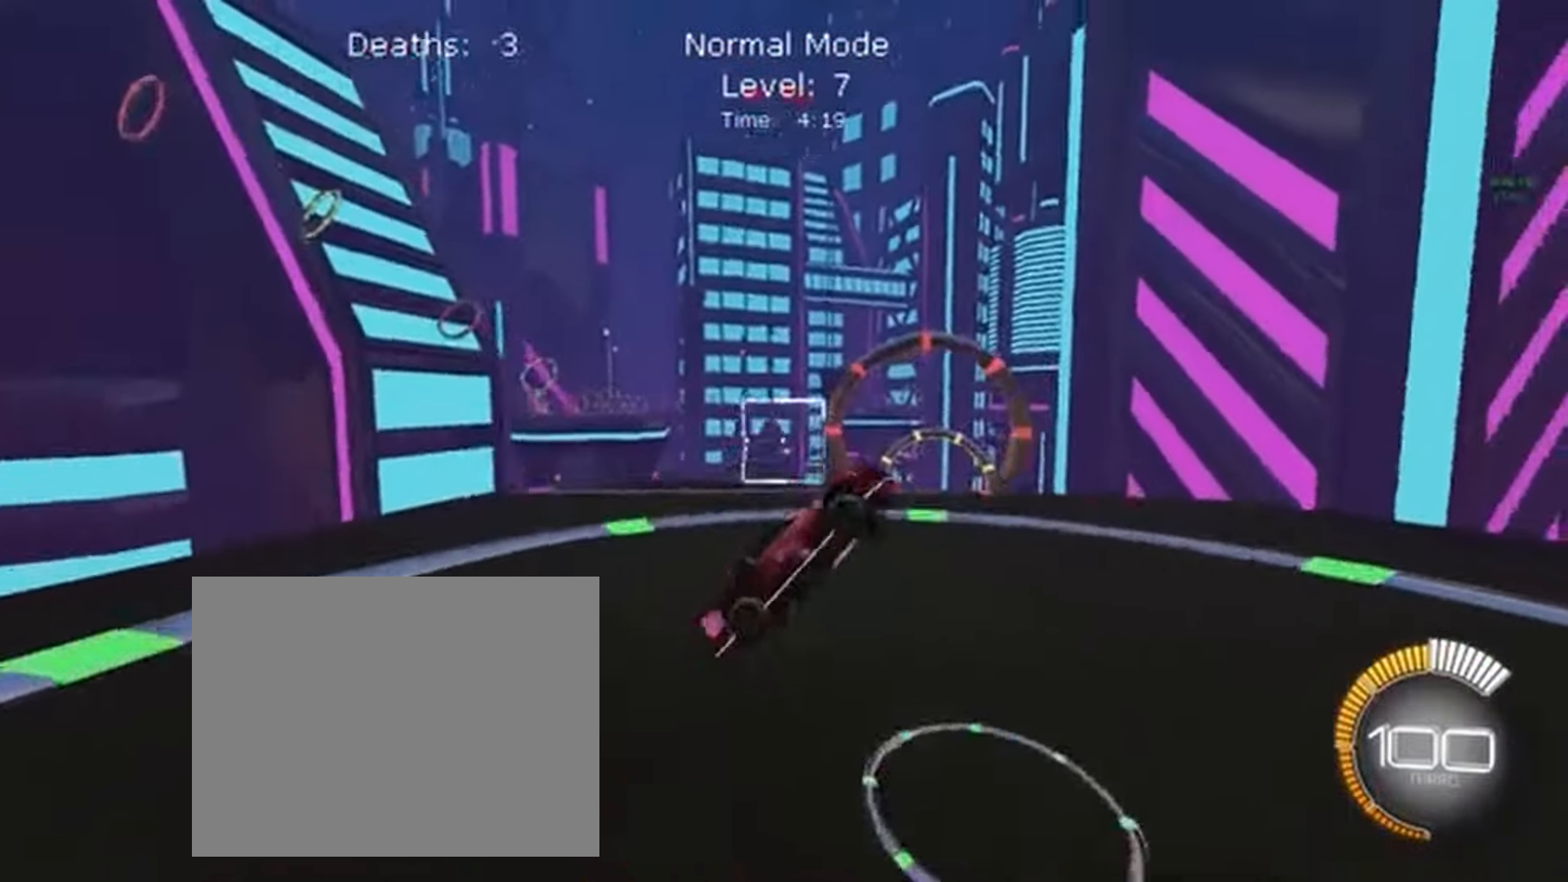
{"dt_ms": 500, "buttons": ["X", "L1", "R2"], "left_stick": "down-left", "events": [[100, "left_stick", "right"], [133, "L1", "down"], [233, "left_stick", "down"], [400, "left_stick", "down-left"]]}
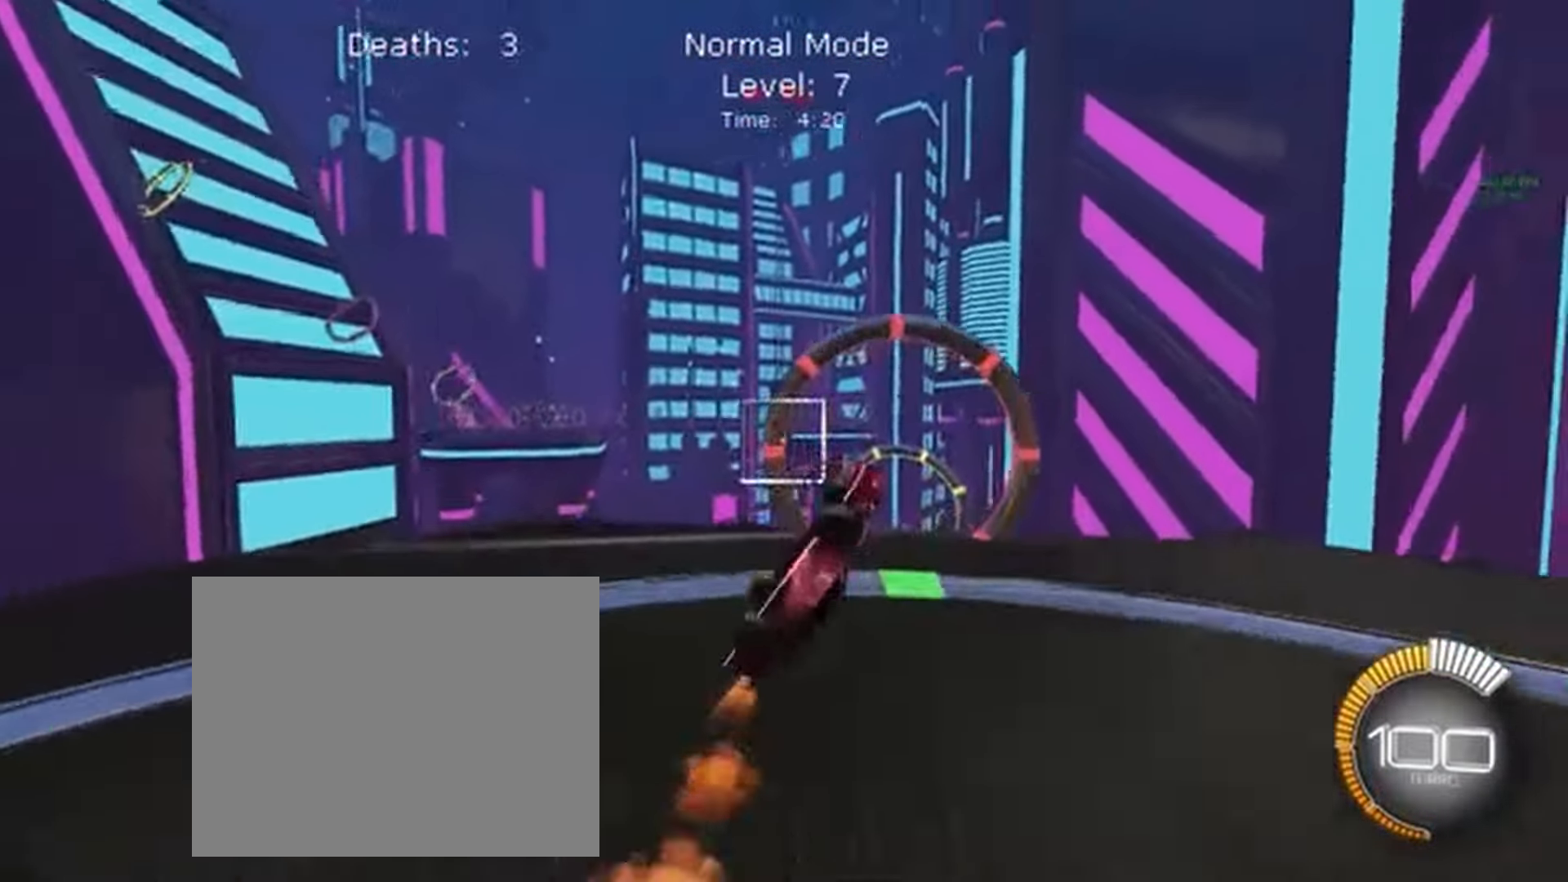
{"dt_ms": 500, "buttons": ["X", "L1", "R2"], "left_stick": "down-left", "events": [[67, "L1", "up"], [100, "L1", "down"], [133, "L1", "up"], [300, "L1", "down"]]}
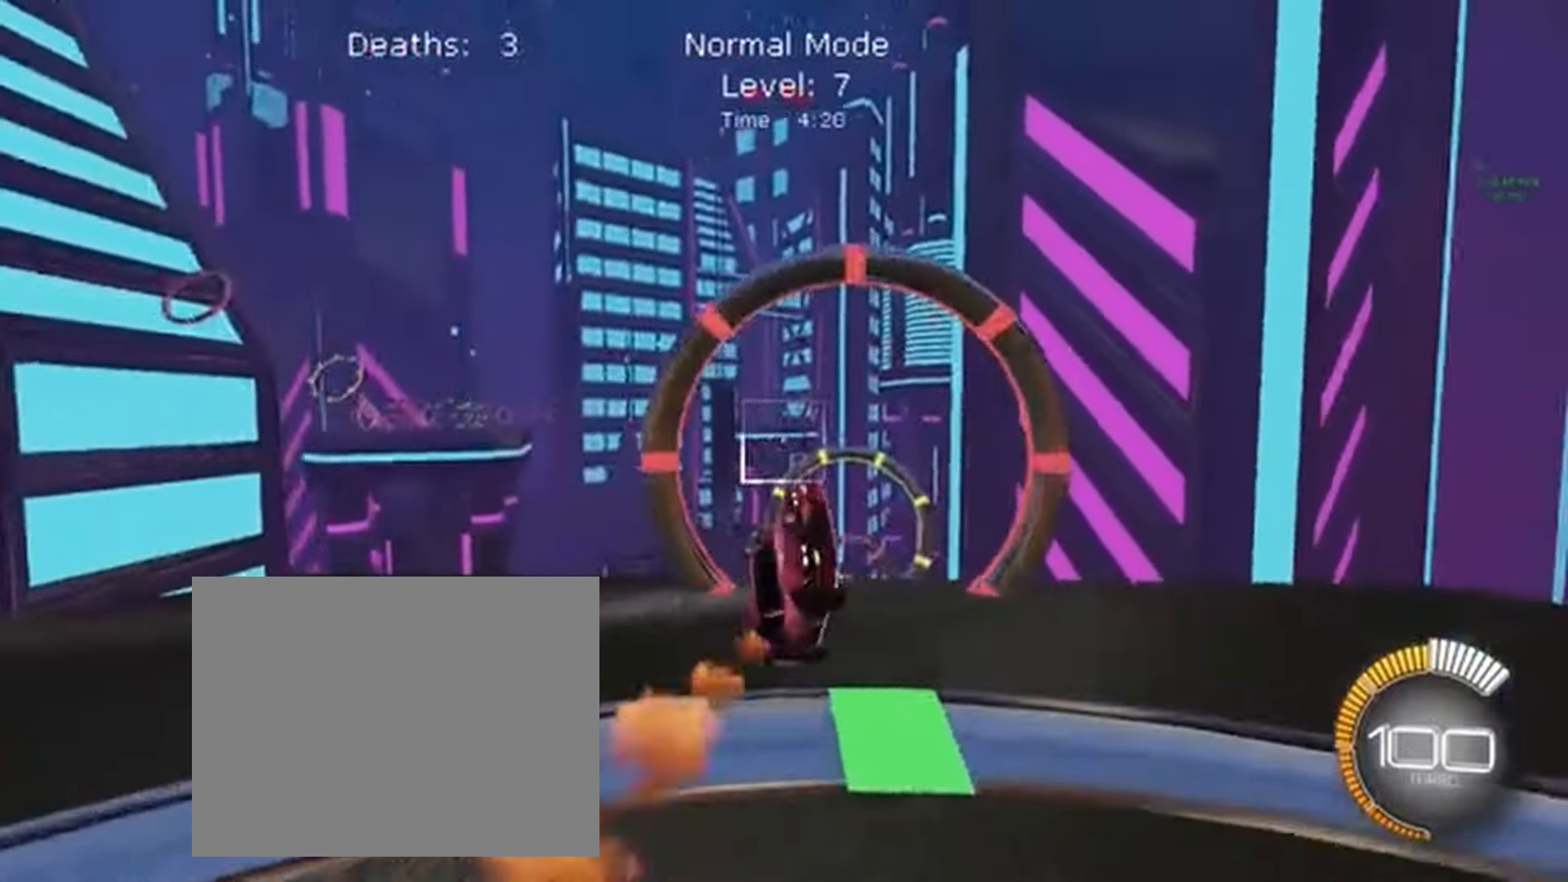
{"dt_ms": 500, "buttons": ["X", "R2"], "left_stick": "up-right", "events": [[67, "left_stick", "up"], [200, "left_stick", "up-right"], [333, "L1", "up"]]}
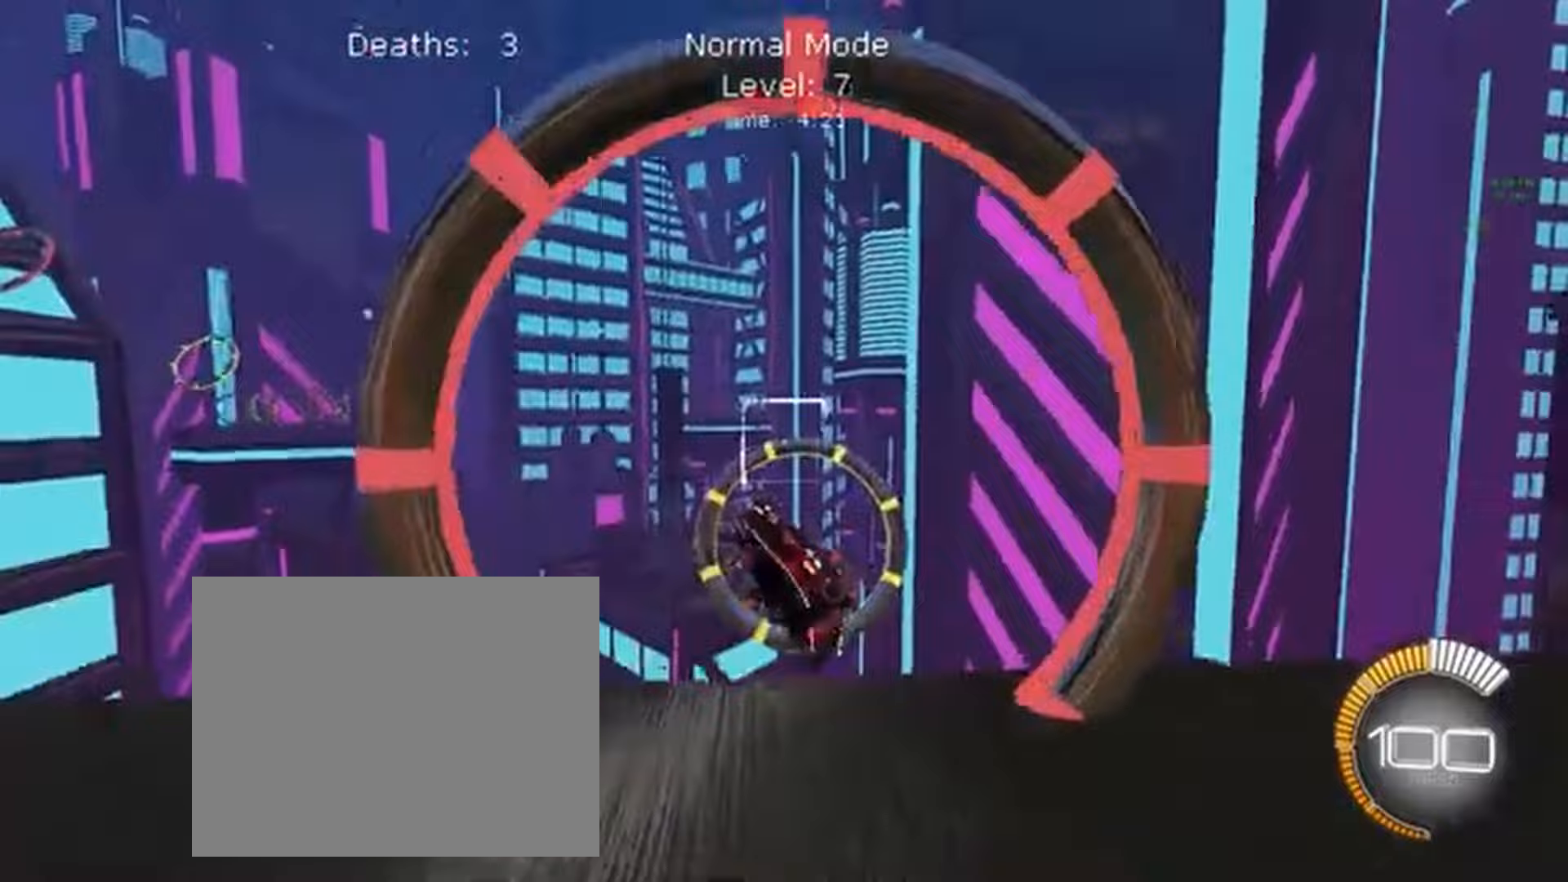
{"dt_ms": 500, "buttons": ["X", "R2"], "left_stick": "down-left", "events": [[100, "left_stick", "right"], [167, "L1", "down"], [233, "left_stick", "down-right"], [333, "left_stick", "down"], [467, "left_stick", "down-left"], [500, "L1", "up"]]}
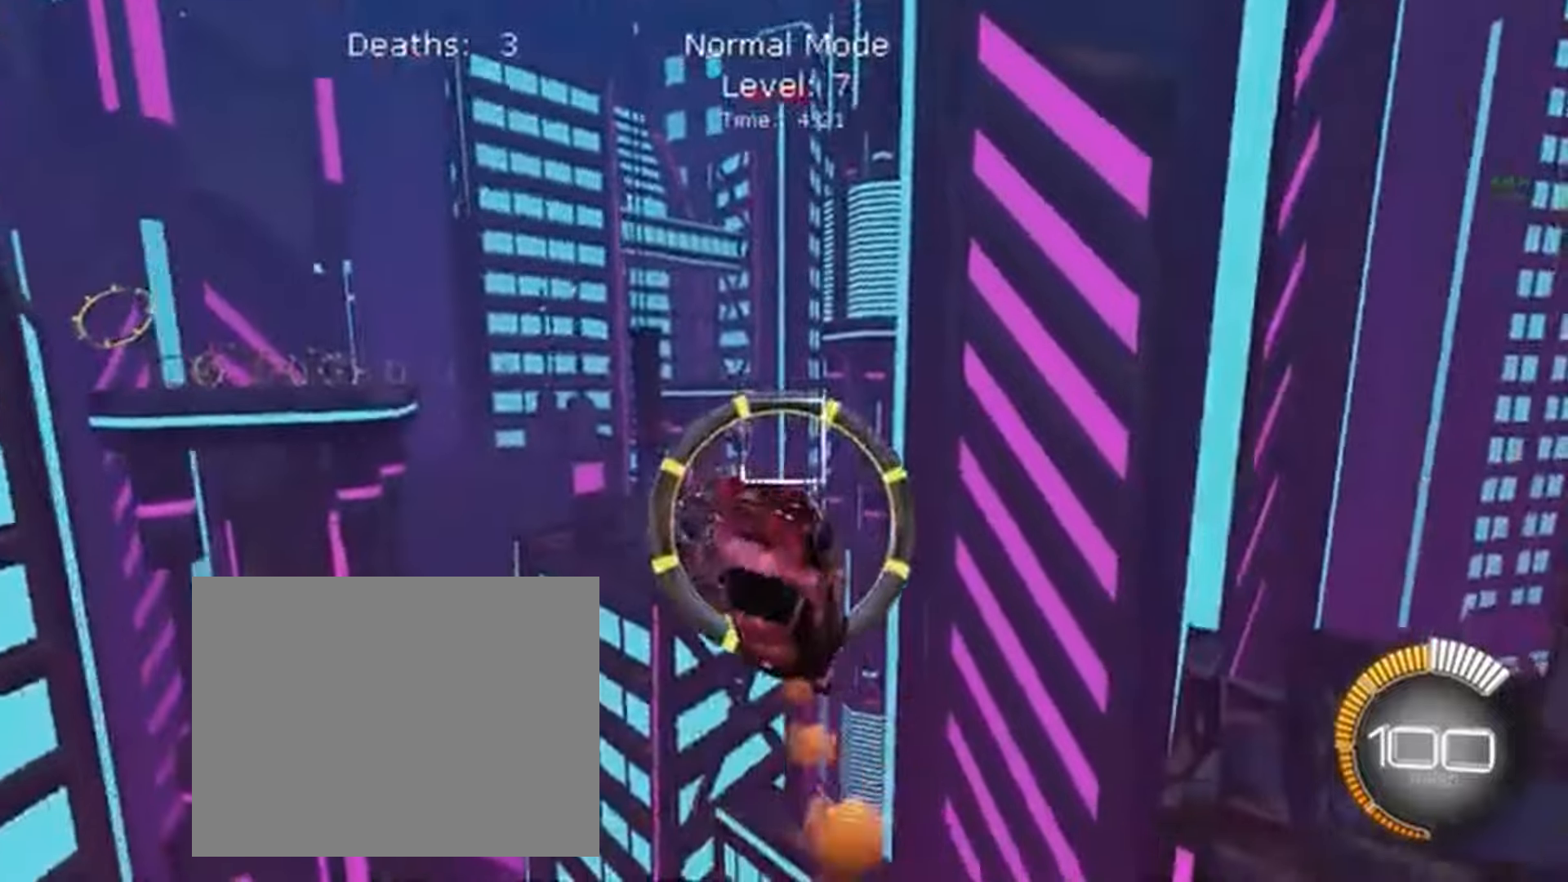
{"dt_ms": 500, "buttons": ["X", "R2"], "left_stick": "down", "events": [[133, "left_stick", "up-left"], [200, "left_stick", "up"], [400, "left_stick", "down-right"], [500, "left_stick", "down"]]}
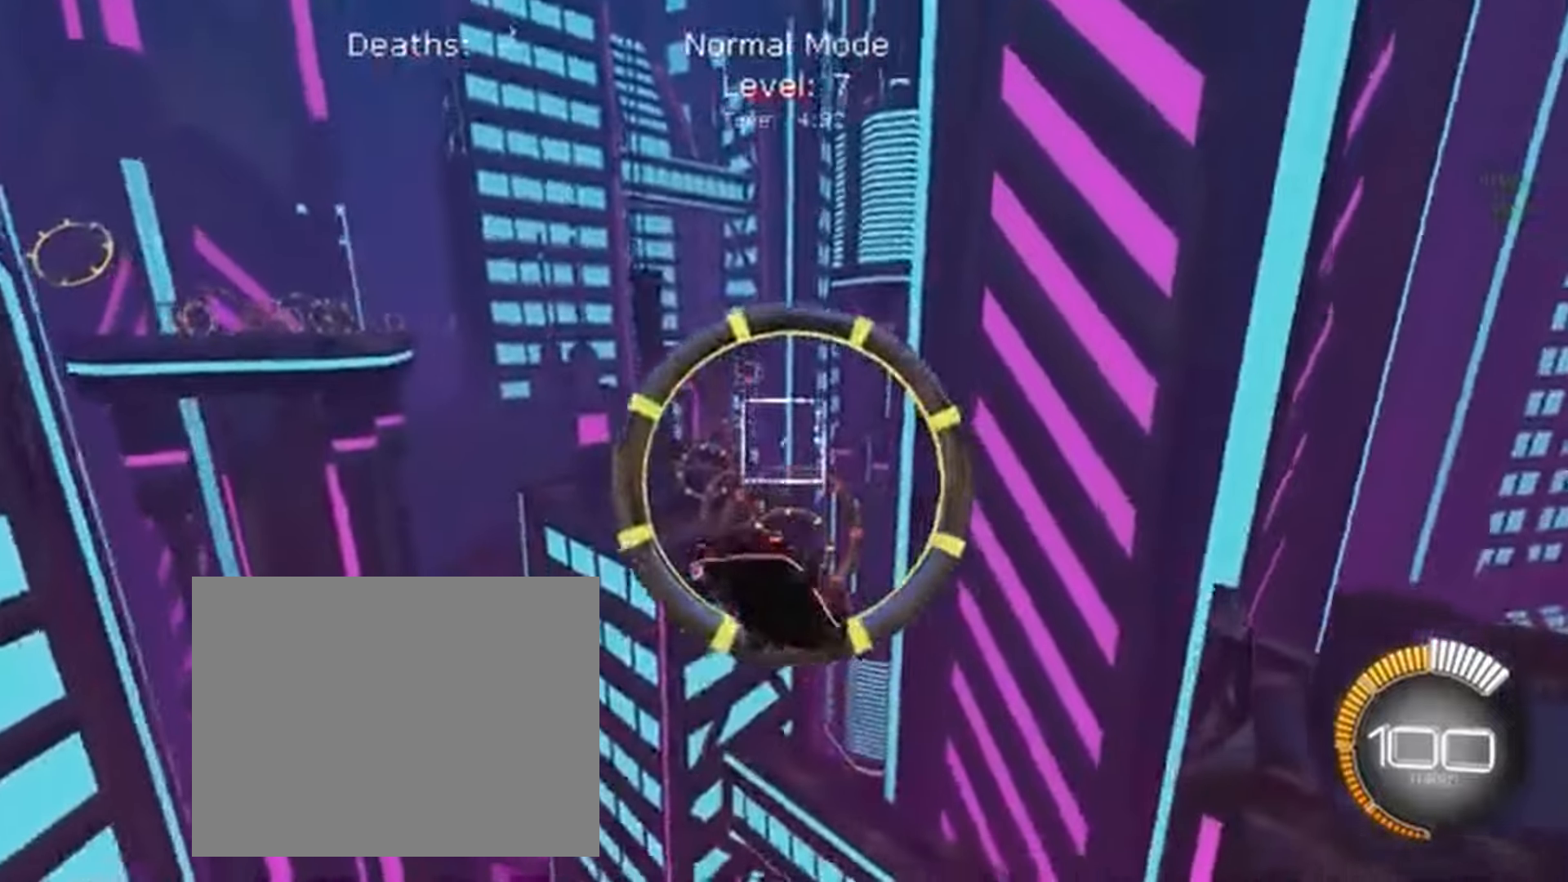
{"dt_ms": 1000, "buttons": ["B", "X", "L1", "R2"], "left_stick": "down"}
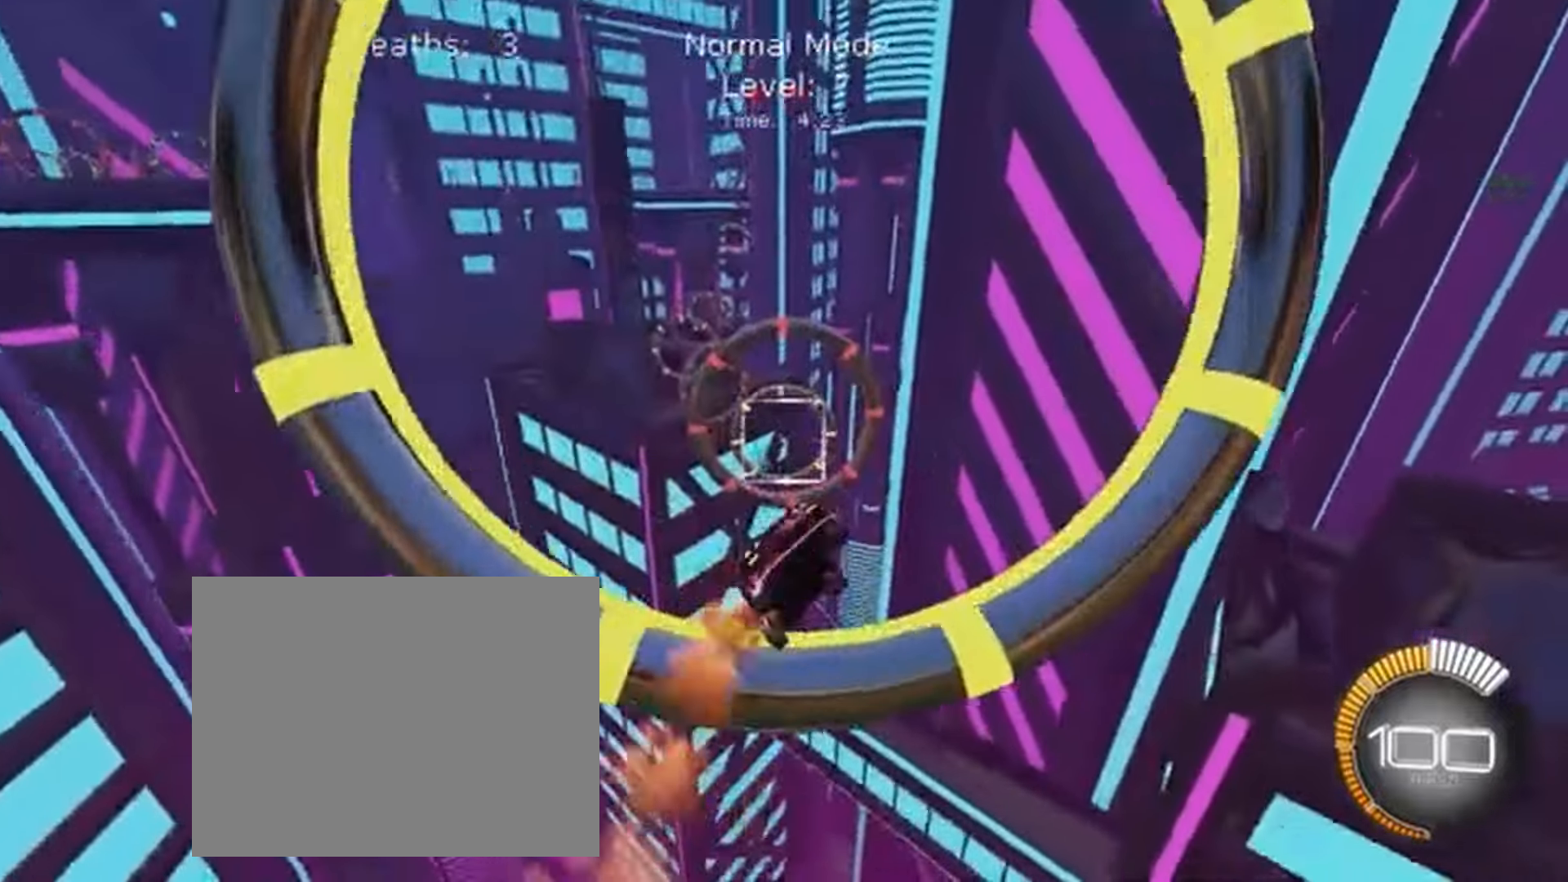
{"dt_ms": 500, "buttons": ["X", "L1", "R2"], "left_stick": "up-right"}
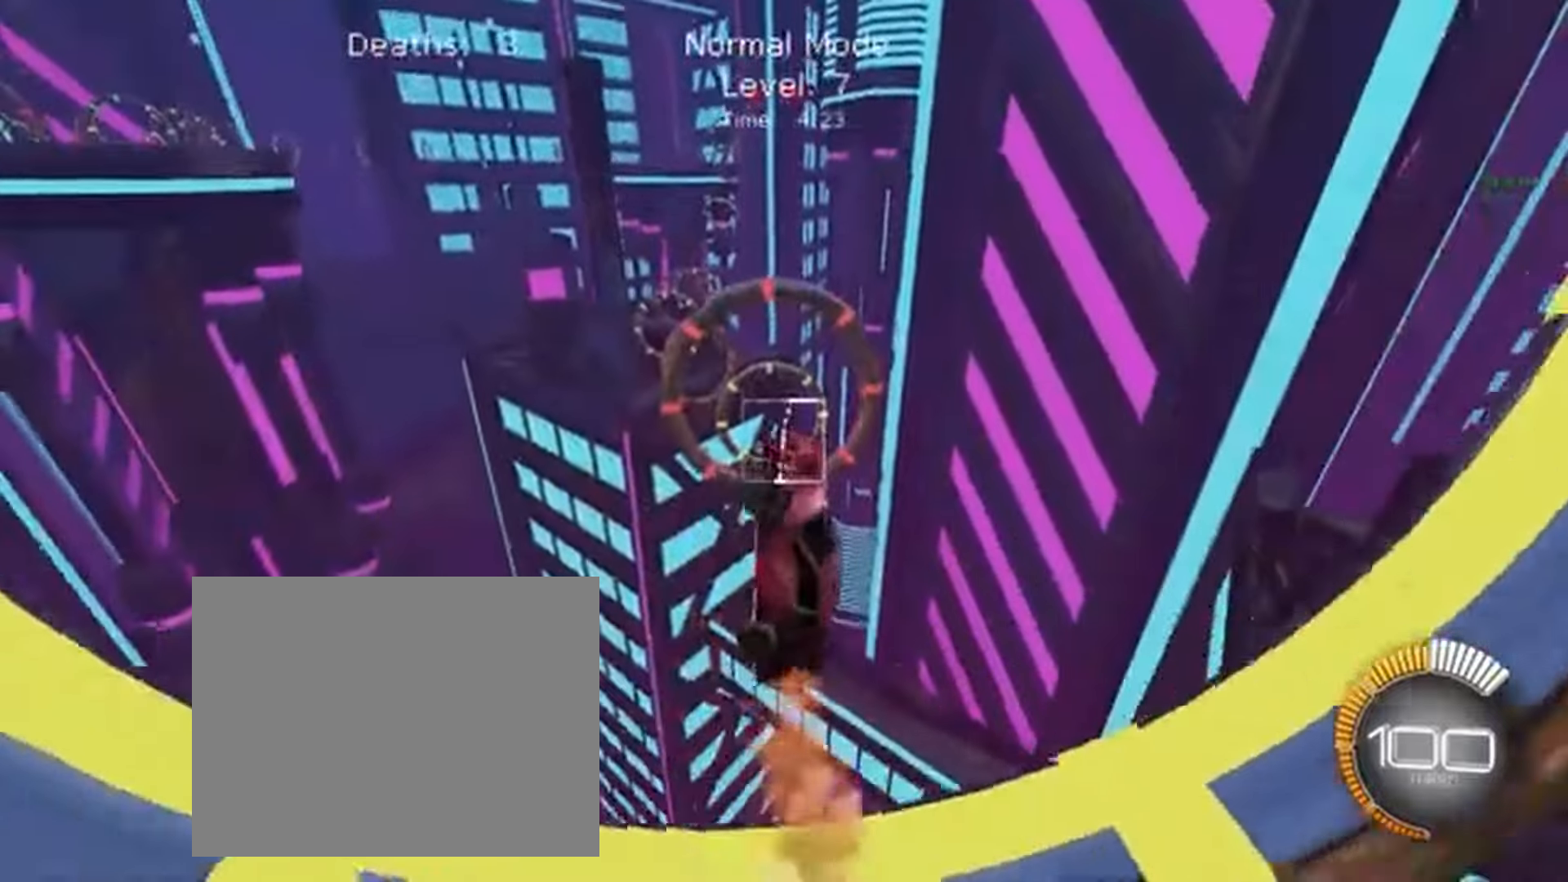
{"dt_ms": 500, "buttons": ["X", "R2"], "left_stick": "up", "events": [[133, "left_stick", "down"], [233, "L1", "up"], [233, "left_stick", "down-left"], [500, "left_stick", "up"]]}
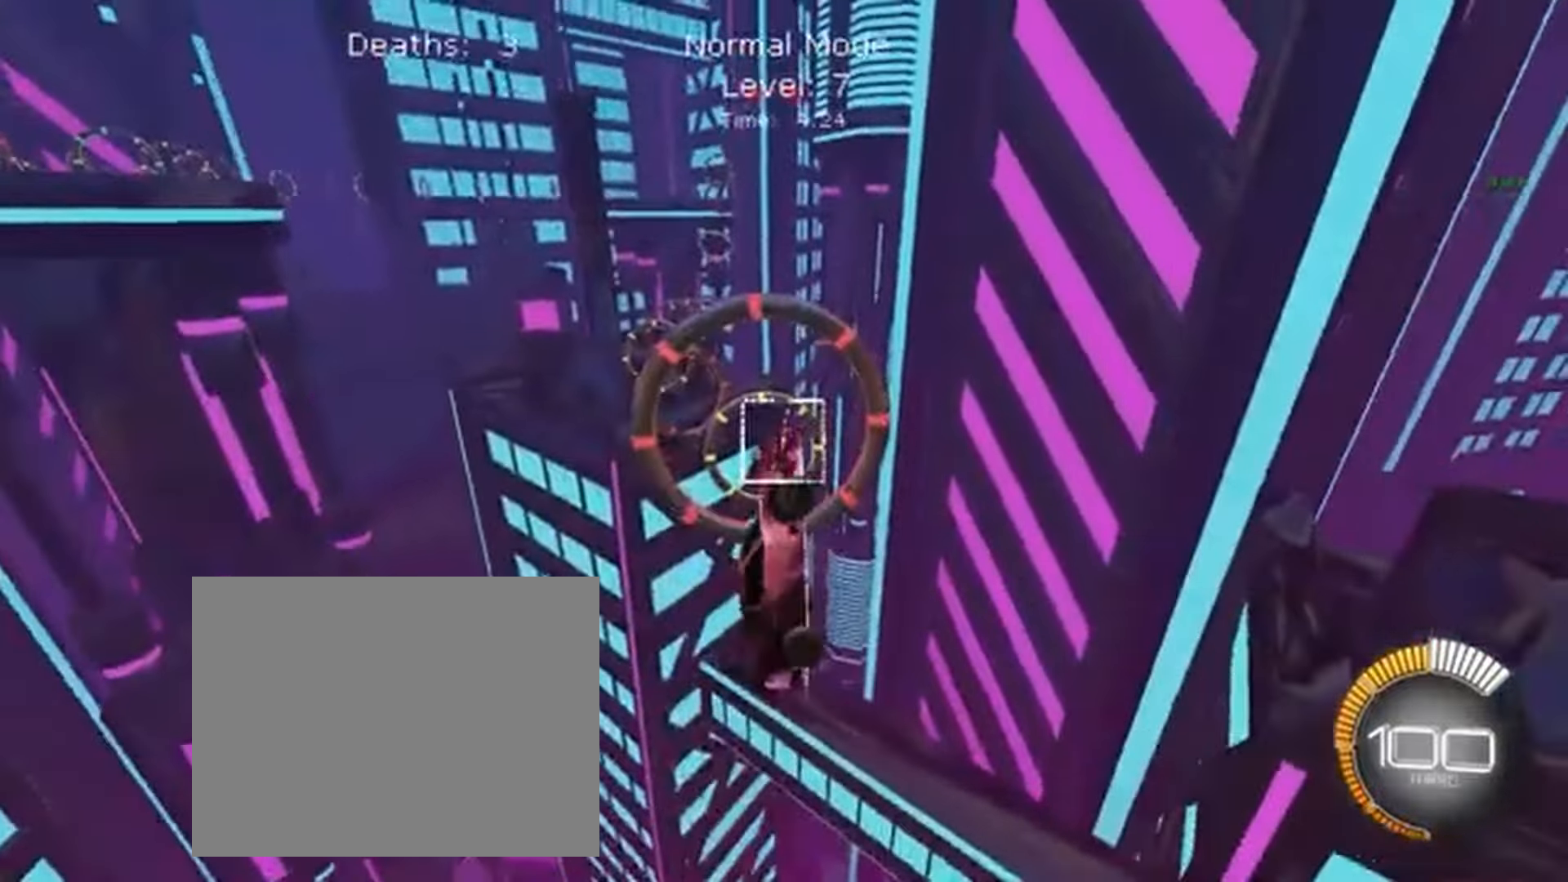
{"dt_ms": 500, "buttons": ["X", "L1", "R2"], "left_stick": "left", "events": [[167, "left_stick", "right"], [200, "L1", "down"], [233, "left_stick", "down-right"], [333, "left_stick", "down"], [500, "left_stick", "left"]]}
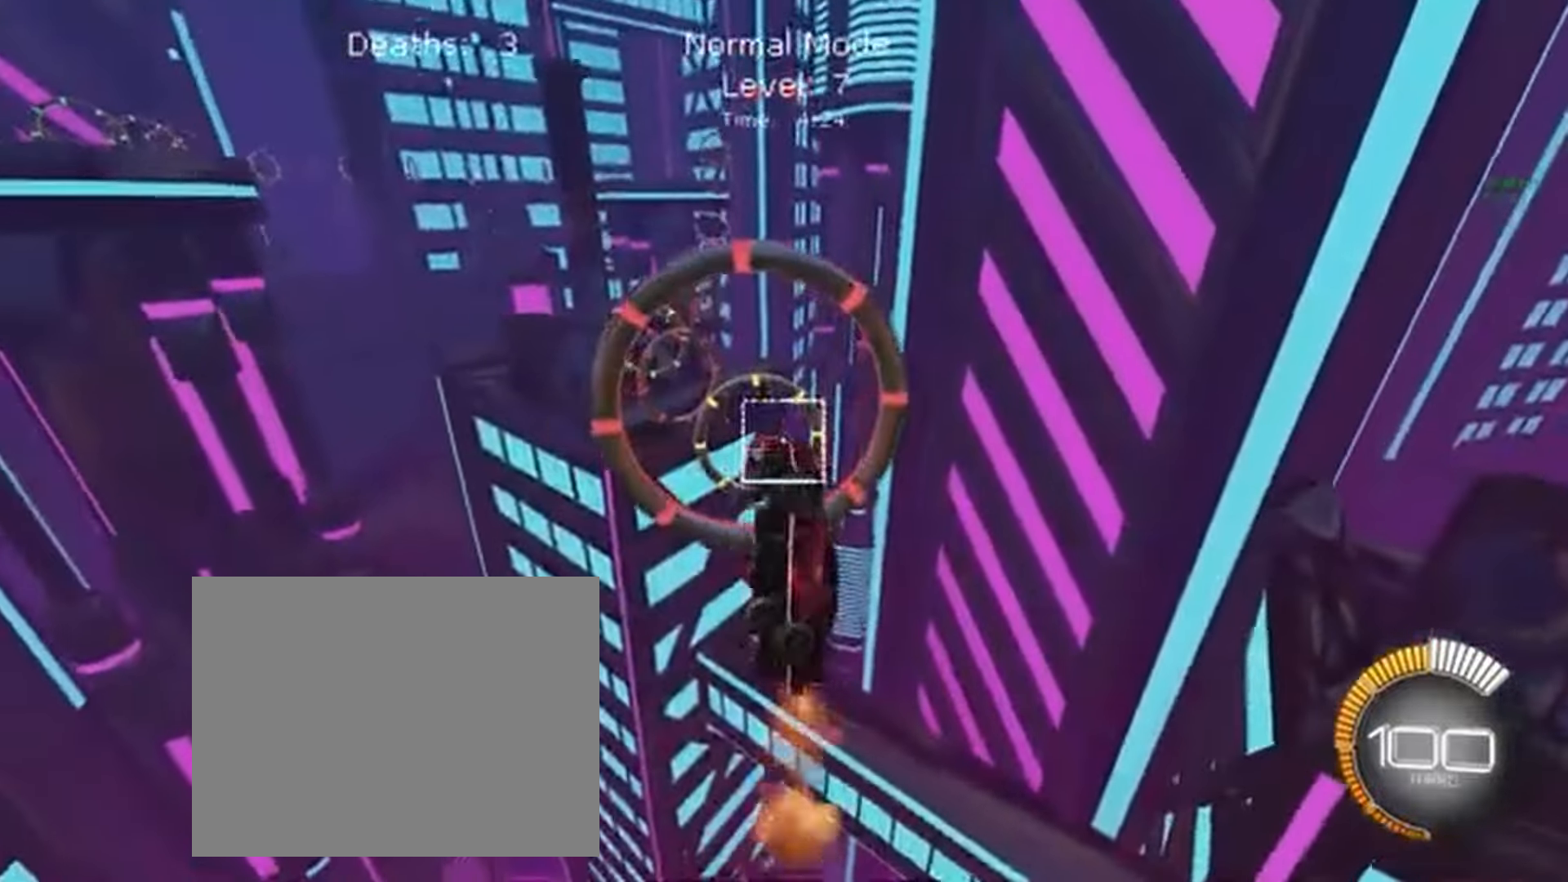
{"dt_ms": 500, "buttons": ["X", "L1", "R2"], "left_stick": "down", "events": [[133, "L1", "up"], [133, "left_stick", "up"], [300, "left_stick", "right"], [400, "left_stick", "down"], [467, "L1", "down"]]}